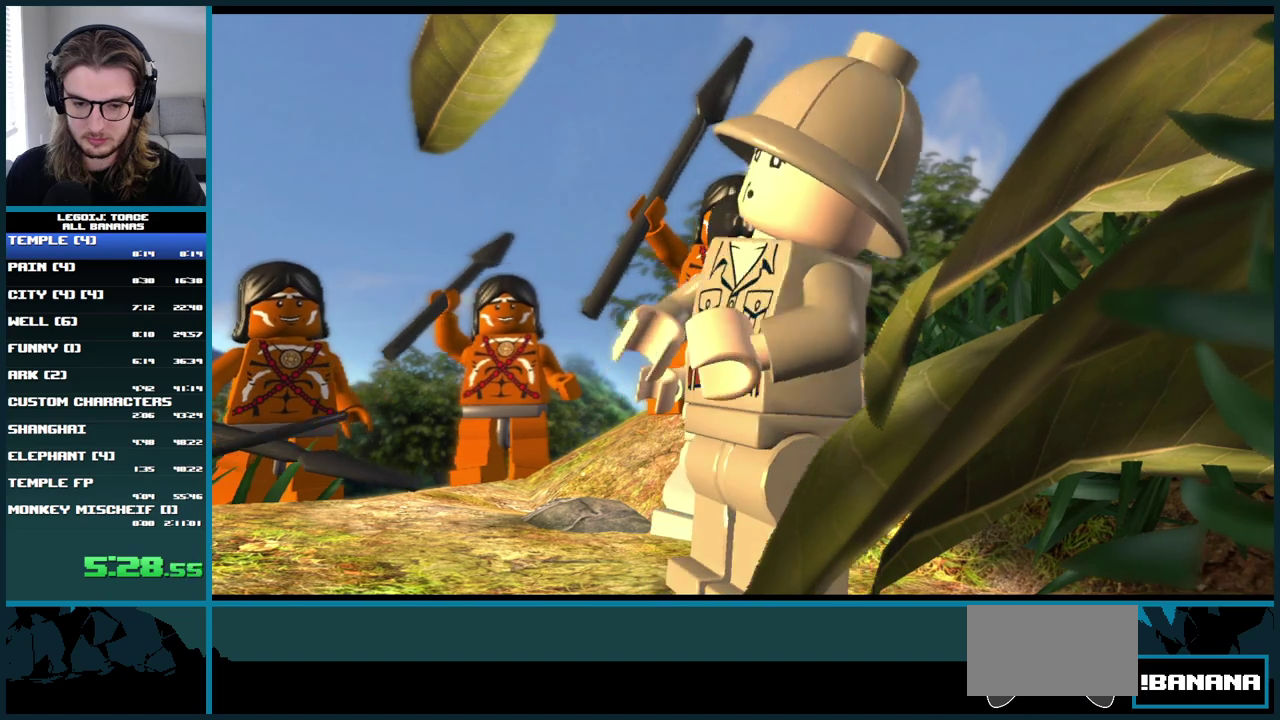
Gameplay with a controller (Xbox layout); each line is a JSON object with the inputs held at the frame after it. "events" lists button and stick changes between this image and that frame as [ms after this image, input, new state], when the widget could be followed in between. Not read: L3 R3.
{"buttons": [], "left_stick": "right", "right_stick": "center", "events": []}
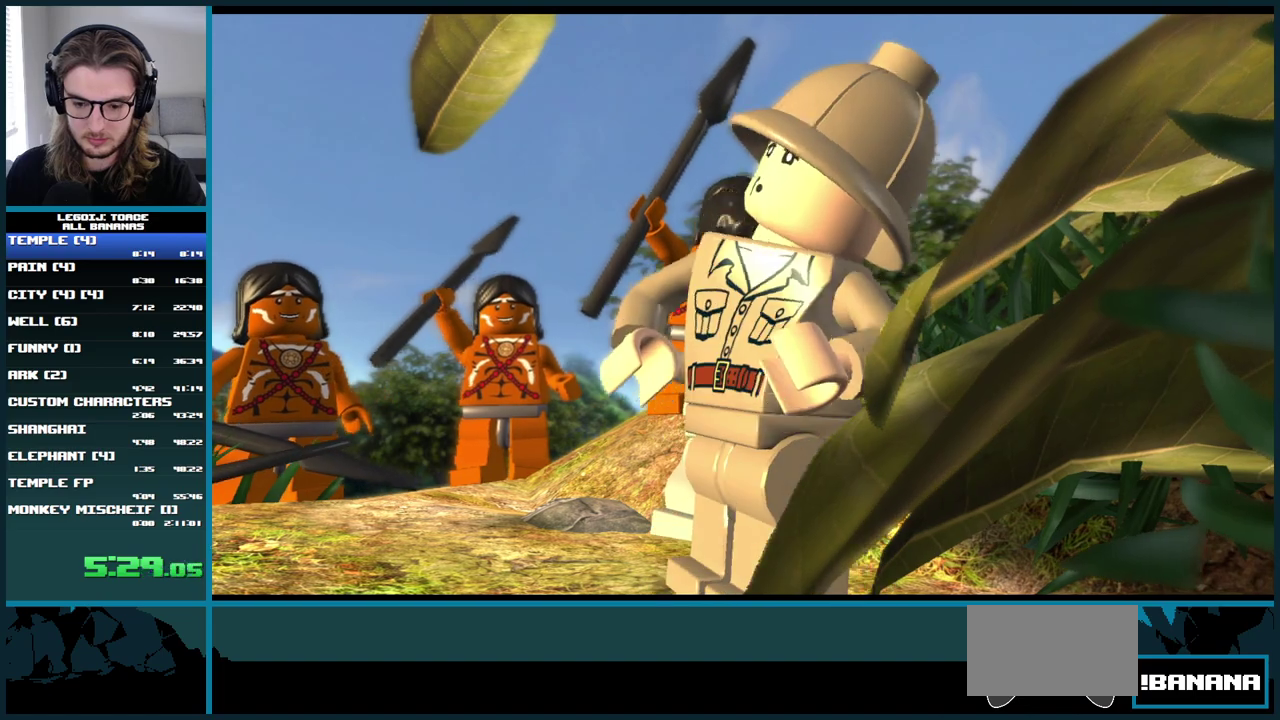
{"buttons": [], "left_stick": "right", "right_stick": "center", "events": []}
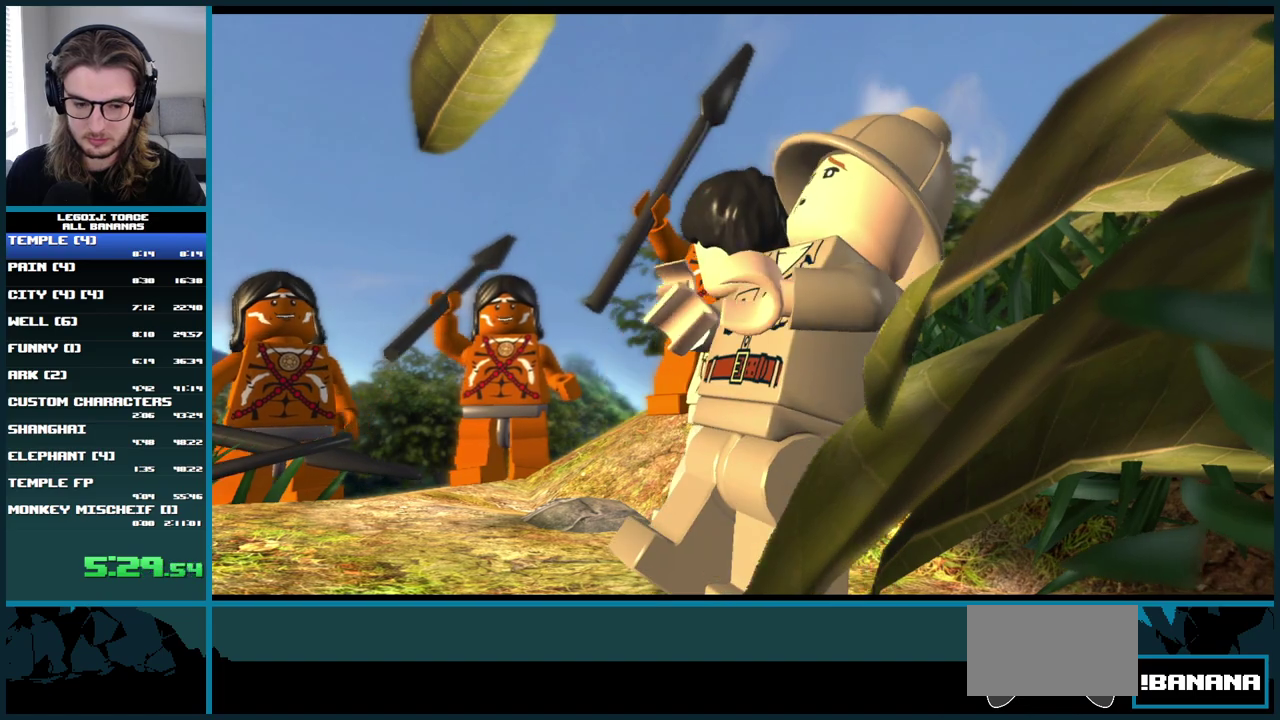
{"buttons": [], "left_stick": "right", "right_stick": "center", "events": []}
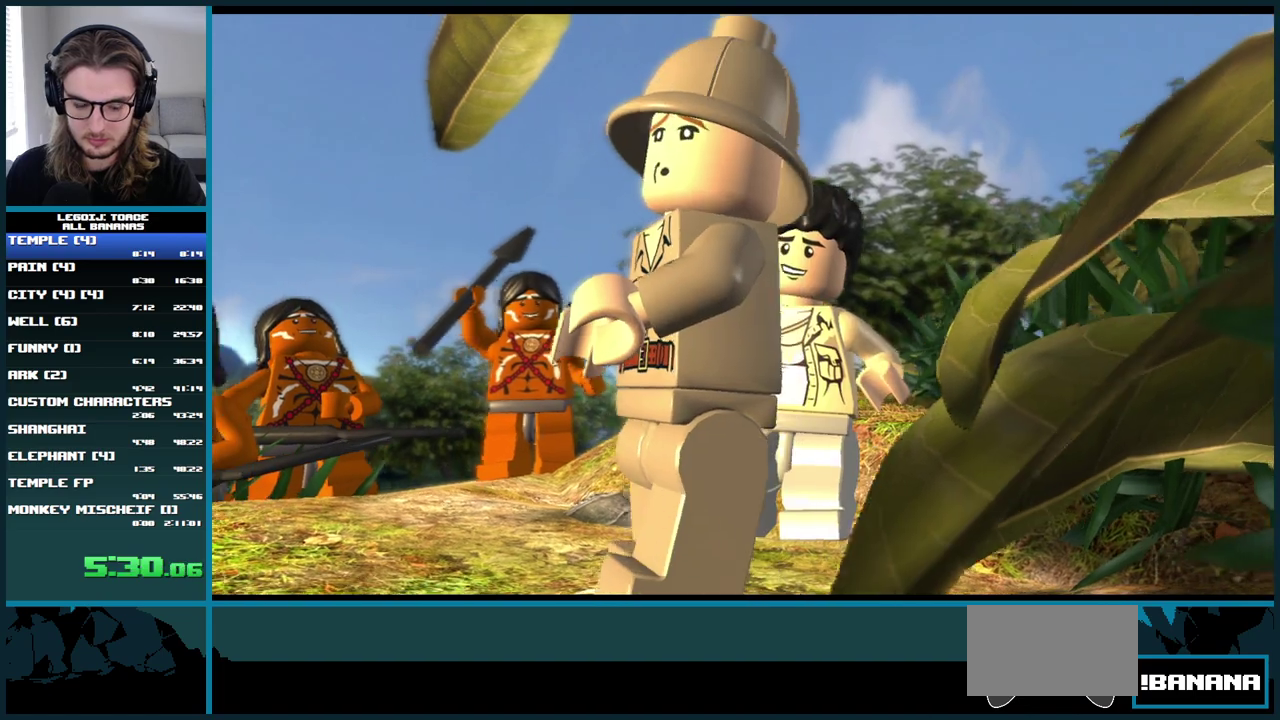
{"buttons": ["A"], "left_stick": "right", "right_stick": "center", "events": [[400, "A", "down"]]}
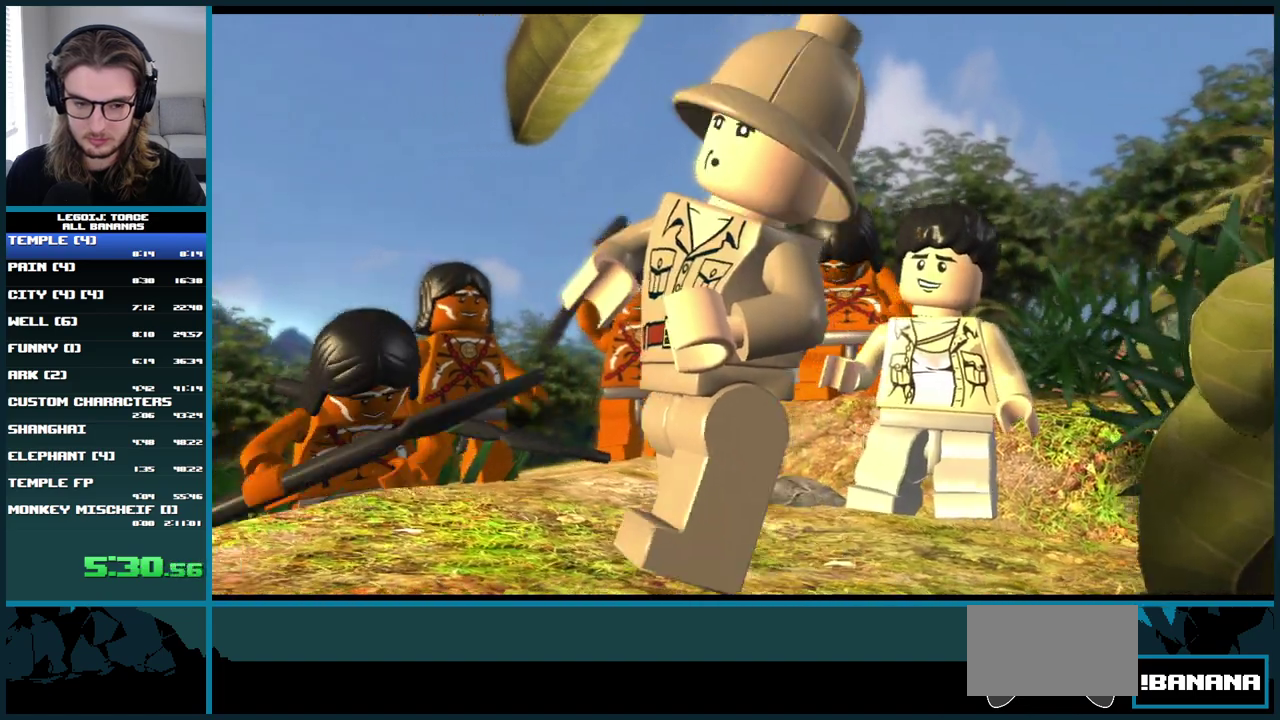
{"buttons": [], "left_stick": "right", "right_stick": "center", "events": [[167, "A", "up"]]}
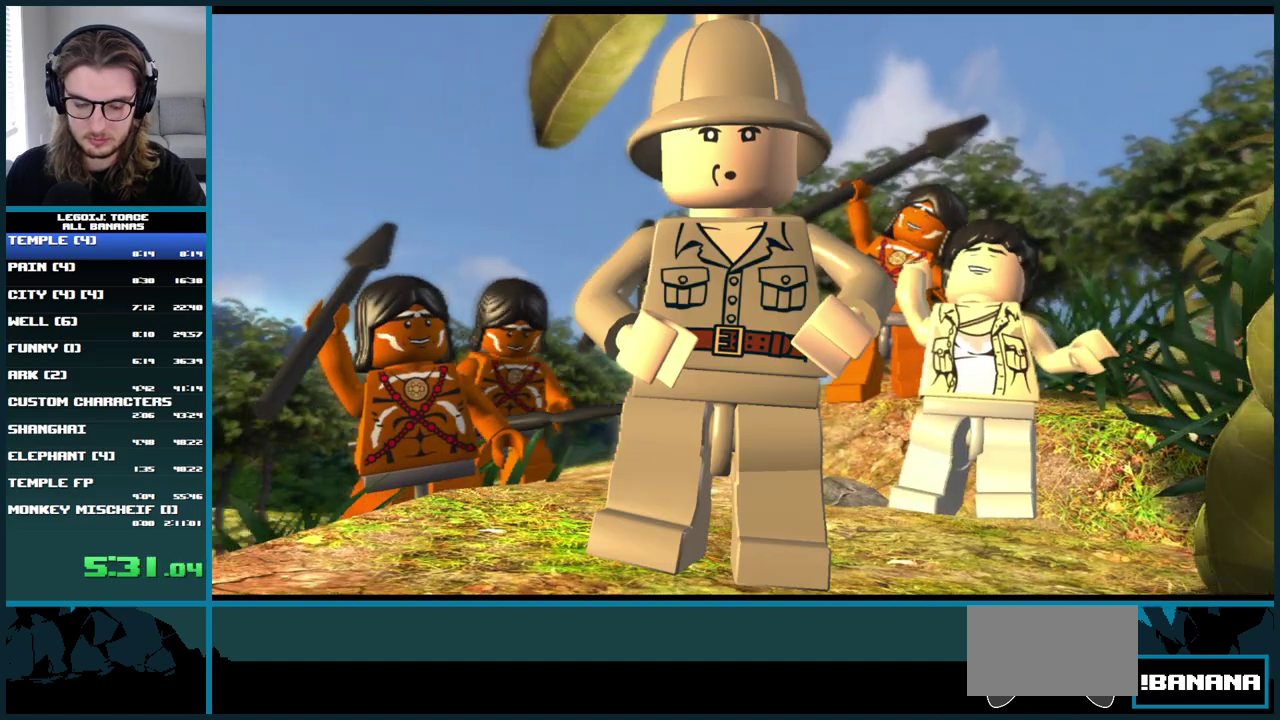
{"buttons": [], "left_stick": "right", "right_stick": "center", "events": []}
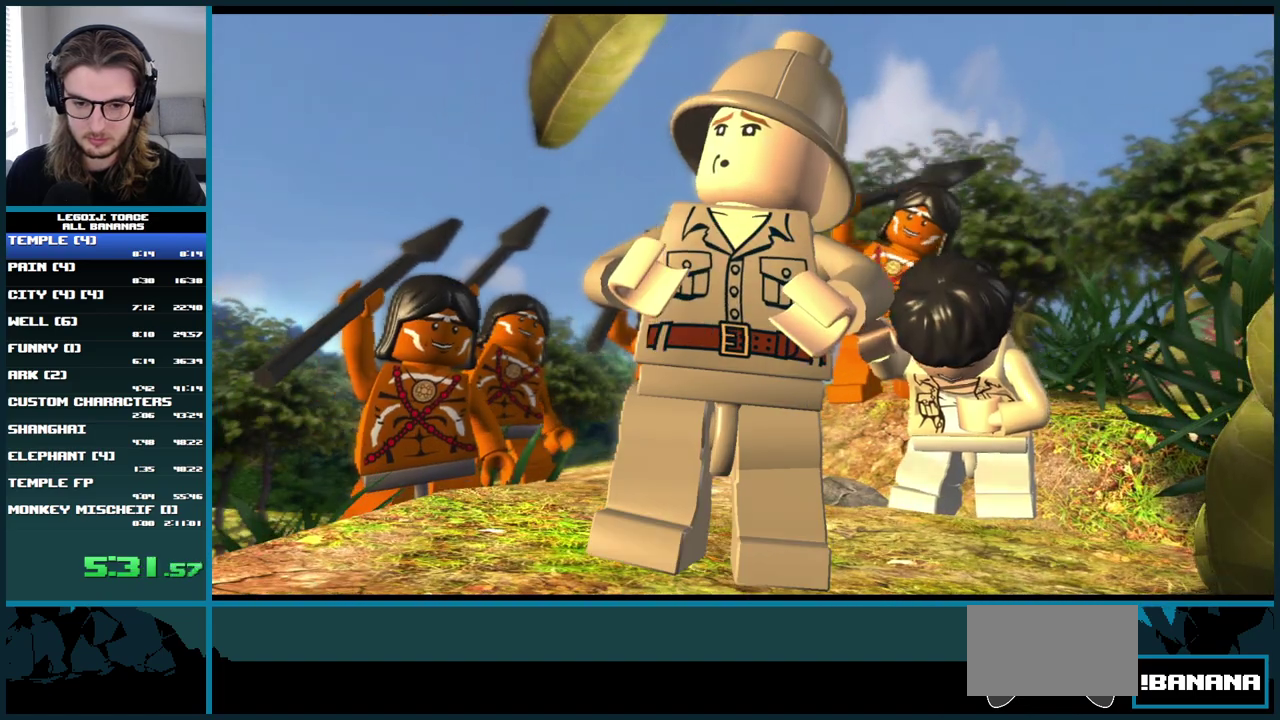
{"buttons": [], "left_stick": "right", "right_stick": "center", "events": []}
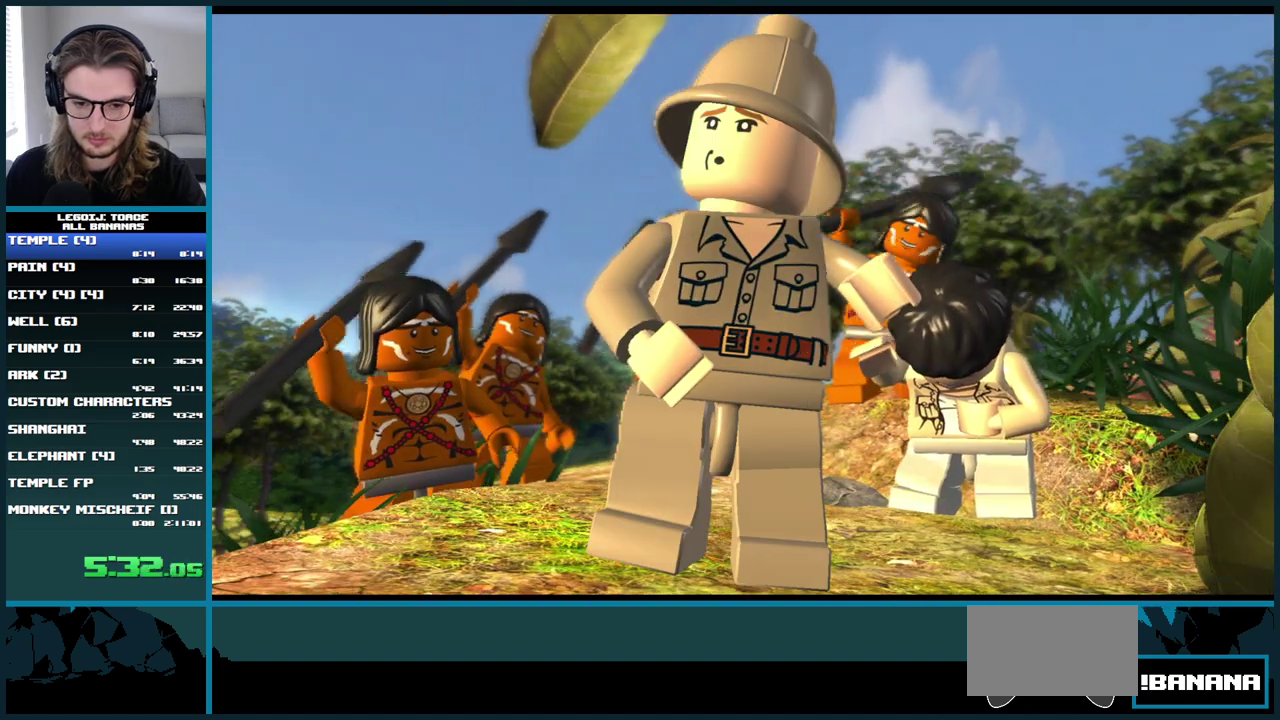
{"buttons": [], "left_stick": "right", "right_stick": "center", "events": []}
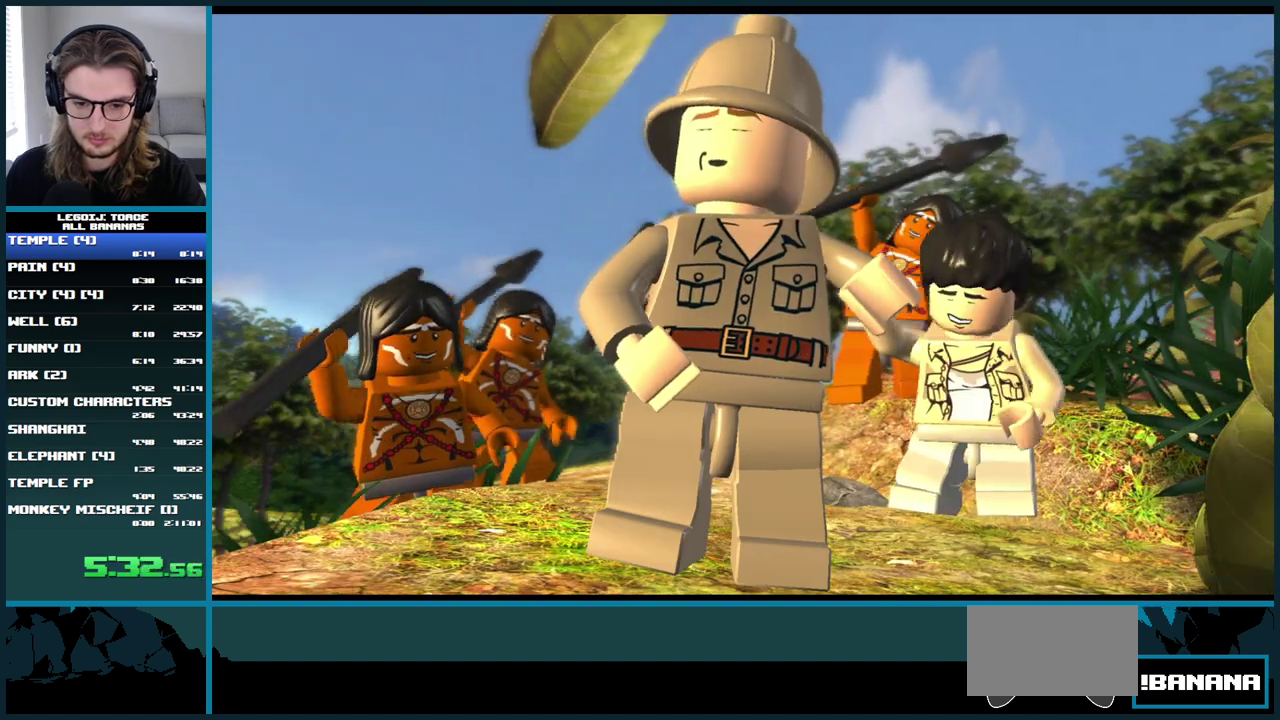
{"buttons": [], "left_stick": "right", "right_stick": "center", "events": []}
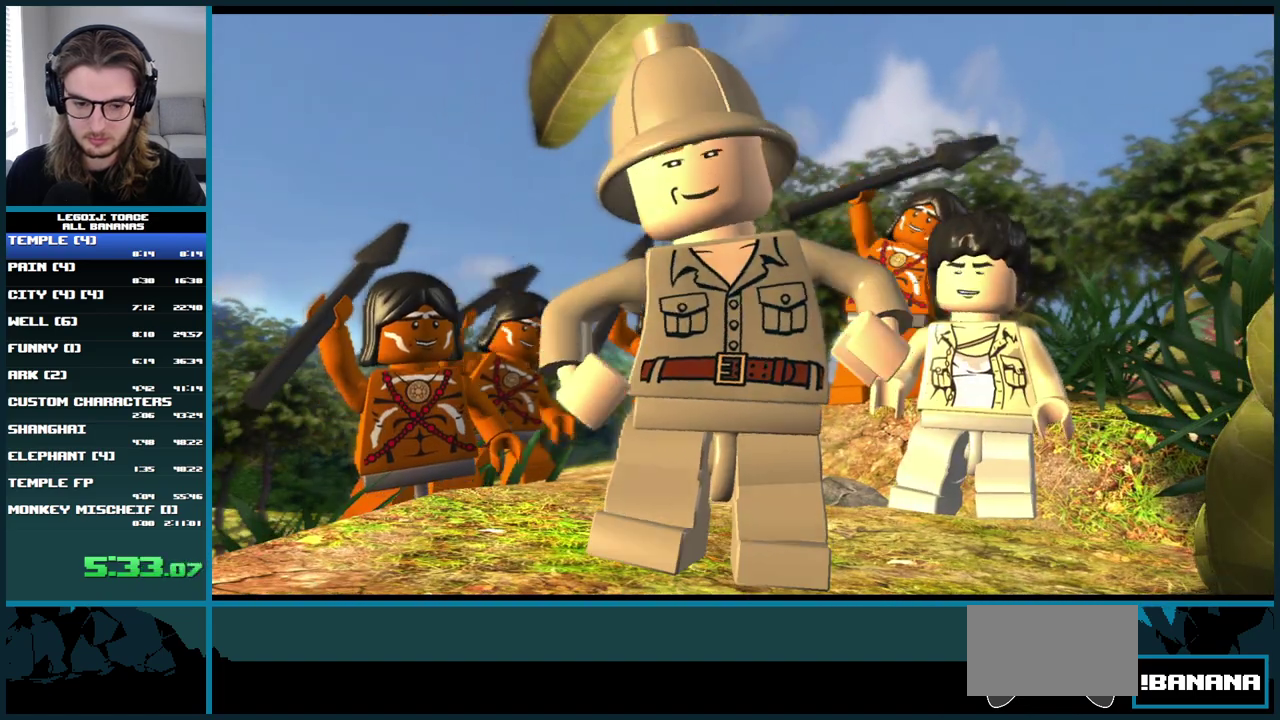
{"buttons": [], "left_stick": "right", "right_stick": "center", "events": []}
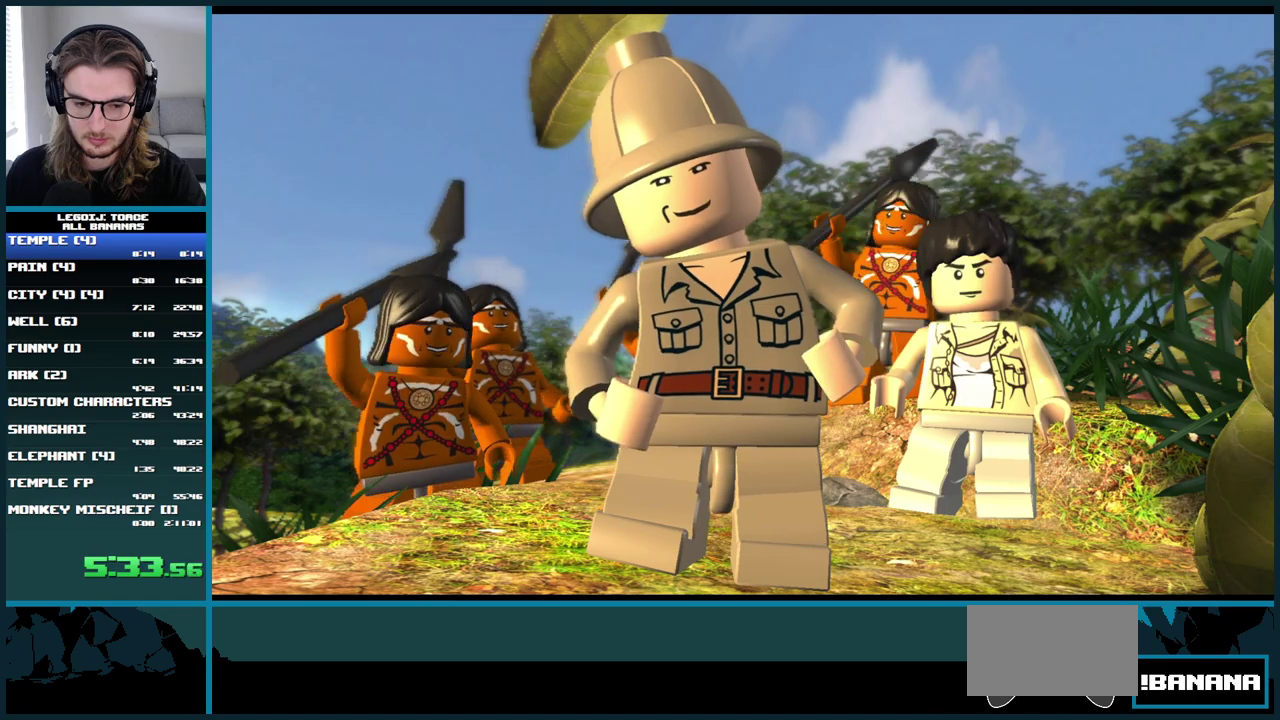
{"buttons": [], "left_stick": "right", "right_stick": "center", "events": []}
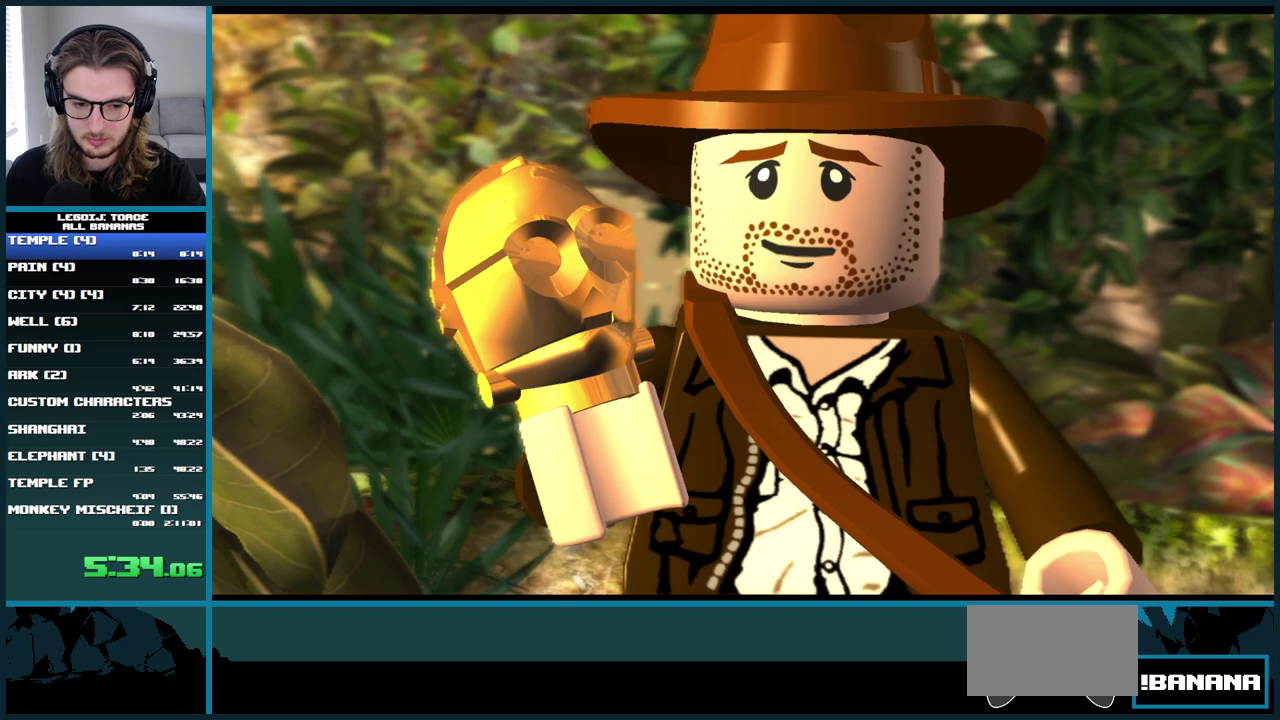
{"buttons": [], "left_stick": "right", "right_stick": "center", "events": []}
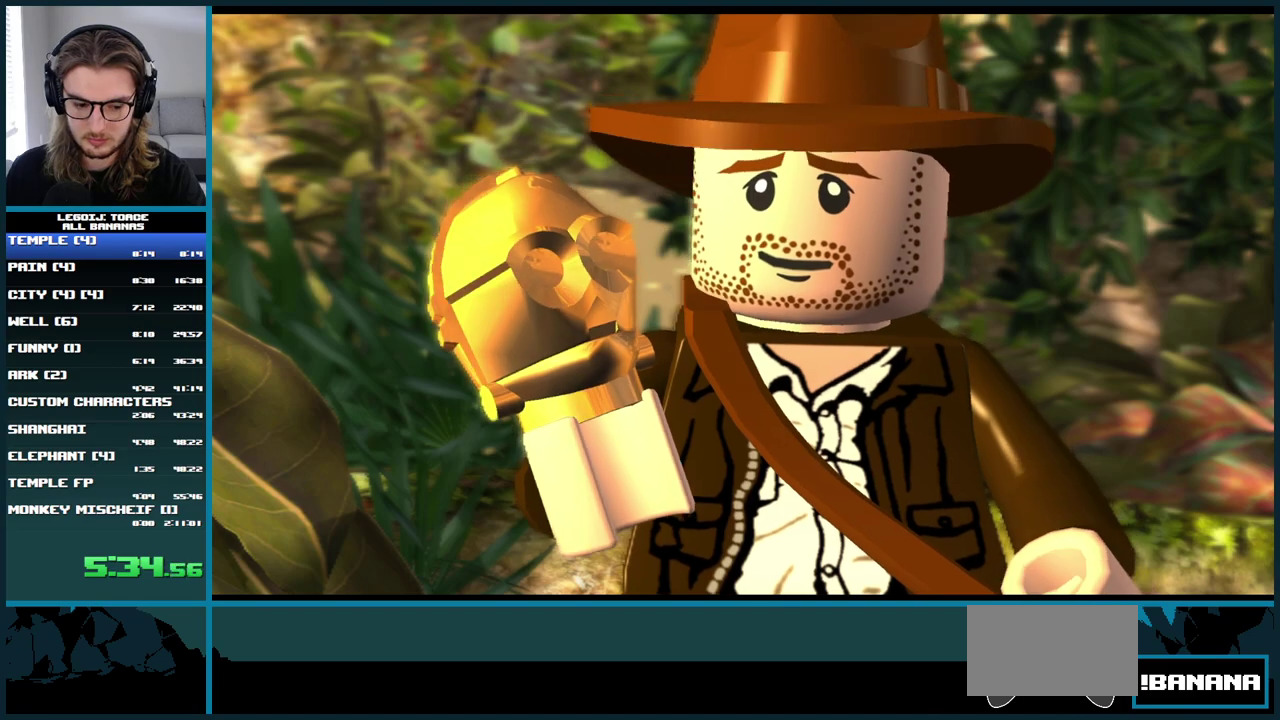
{"buttons": [], "left_stick": "right", "right_stick": "center", "events": []}
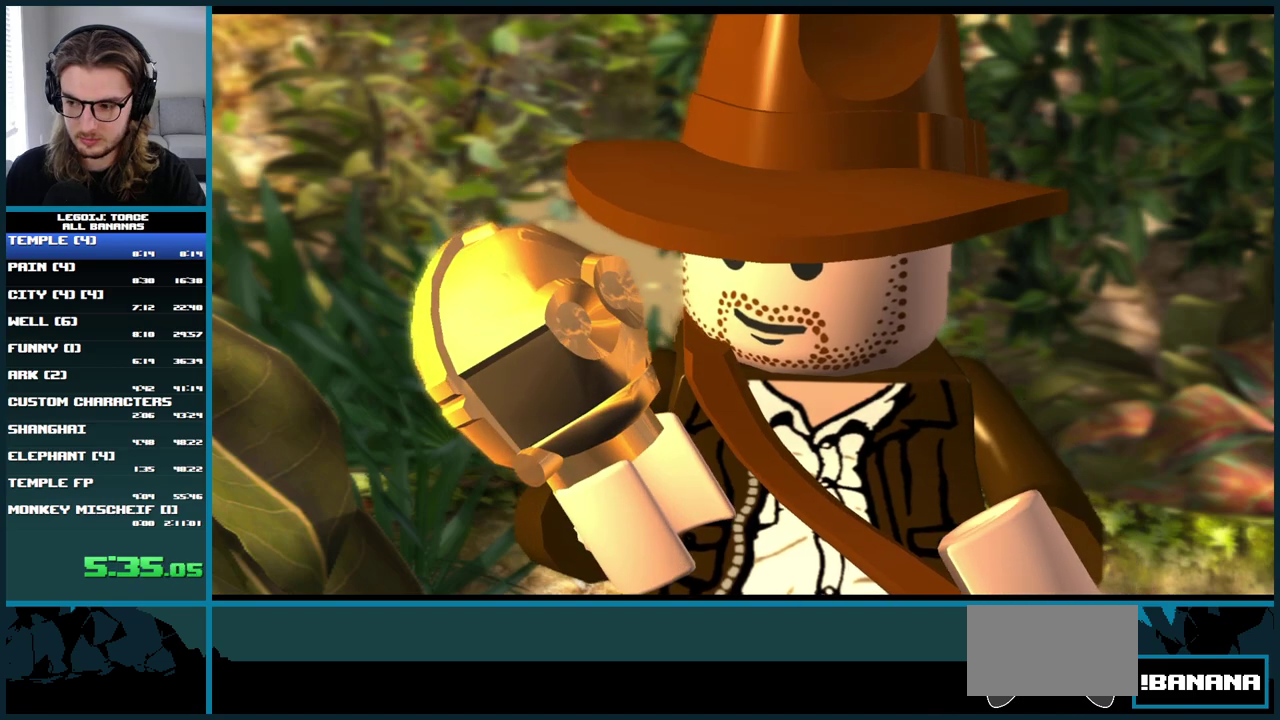
{"buttons": [], "left_stick": "right", "right_stick": "center", "events": []}
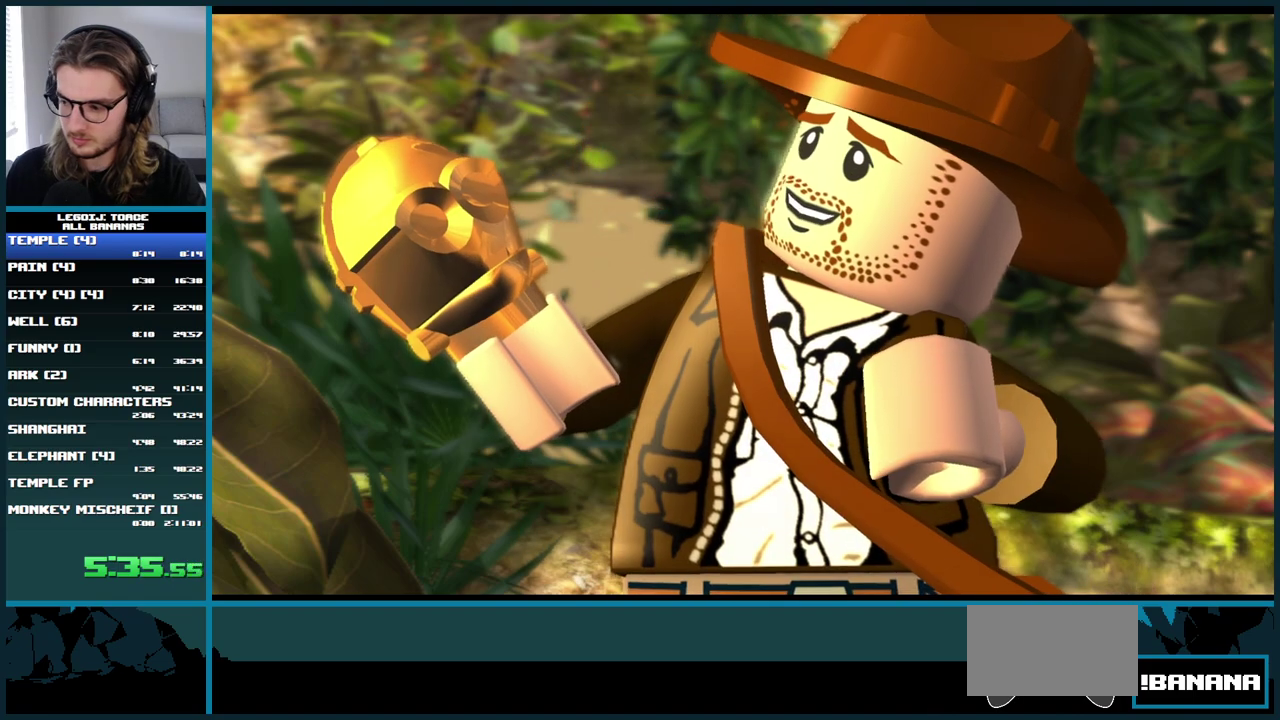
{"buttons": [], "left_stick": "right", "right_stick": "center", "events": []}
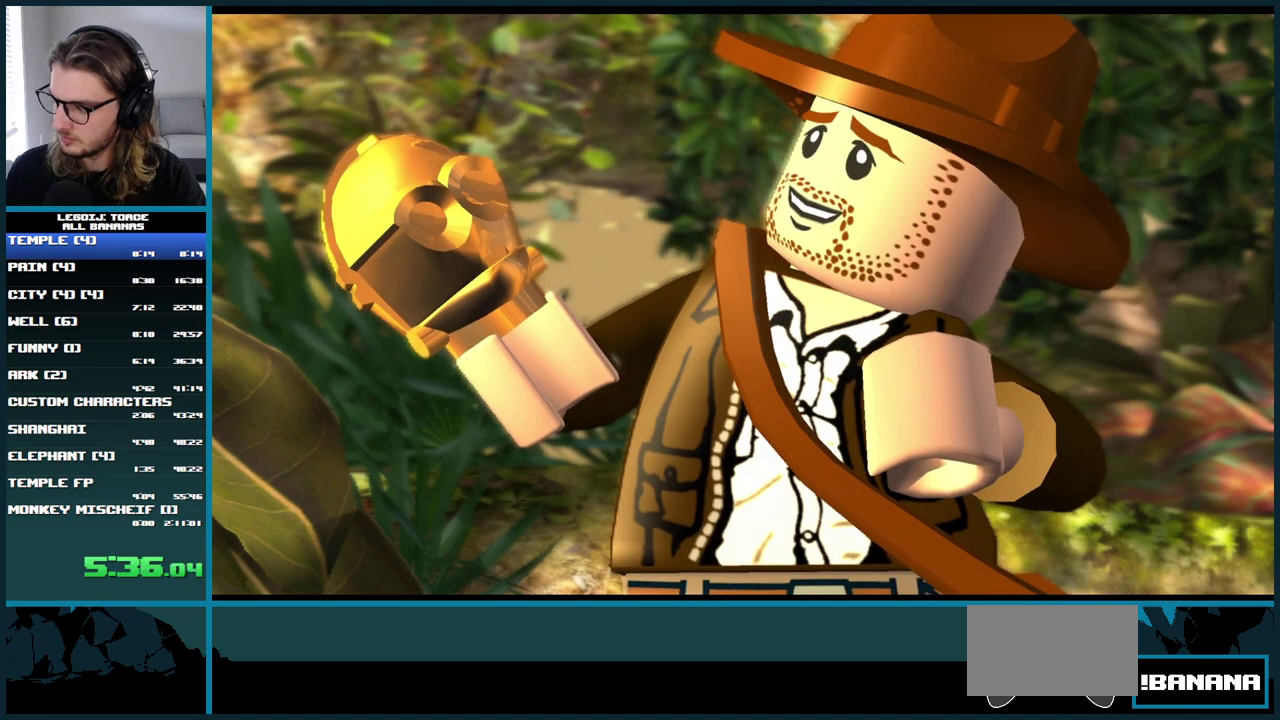
{"buttons": [], "left_stick": "right", "right_stick": "center", "events": []}
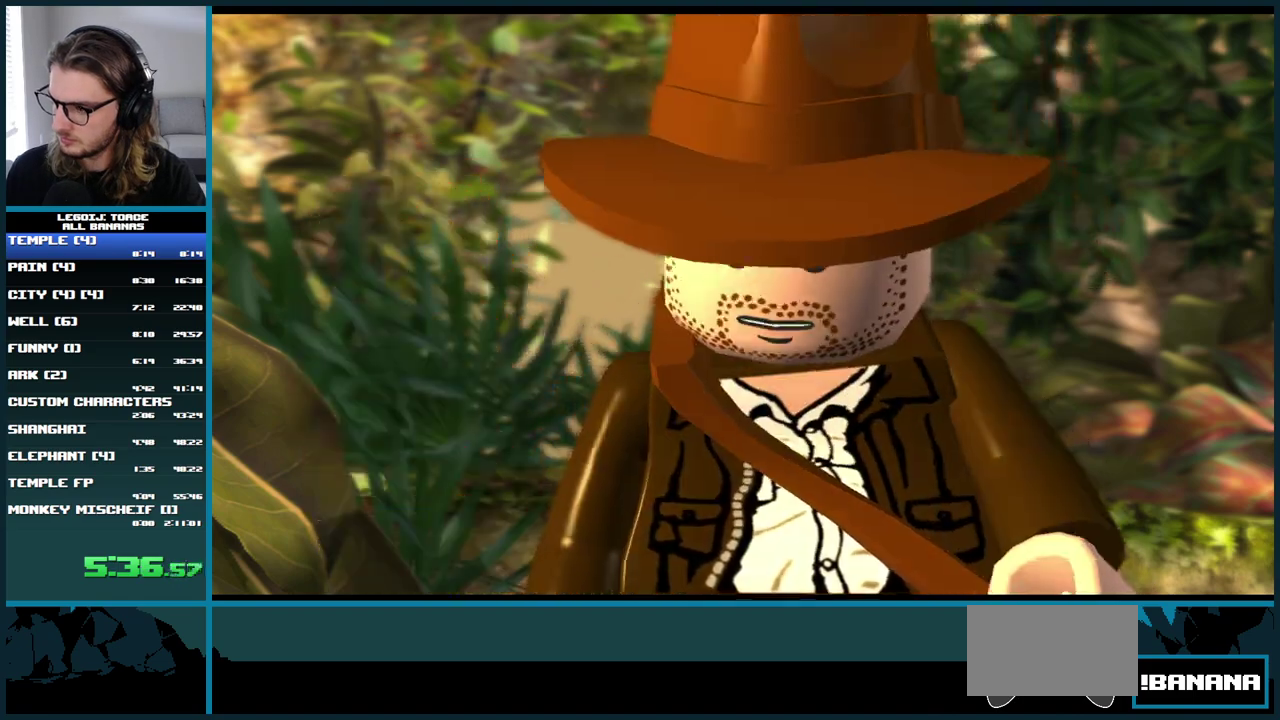
{"buttons": [], "left_stick": "right", "right_stick": "center", "events": []}
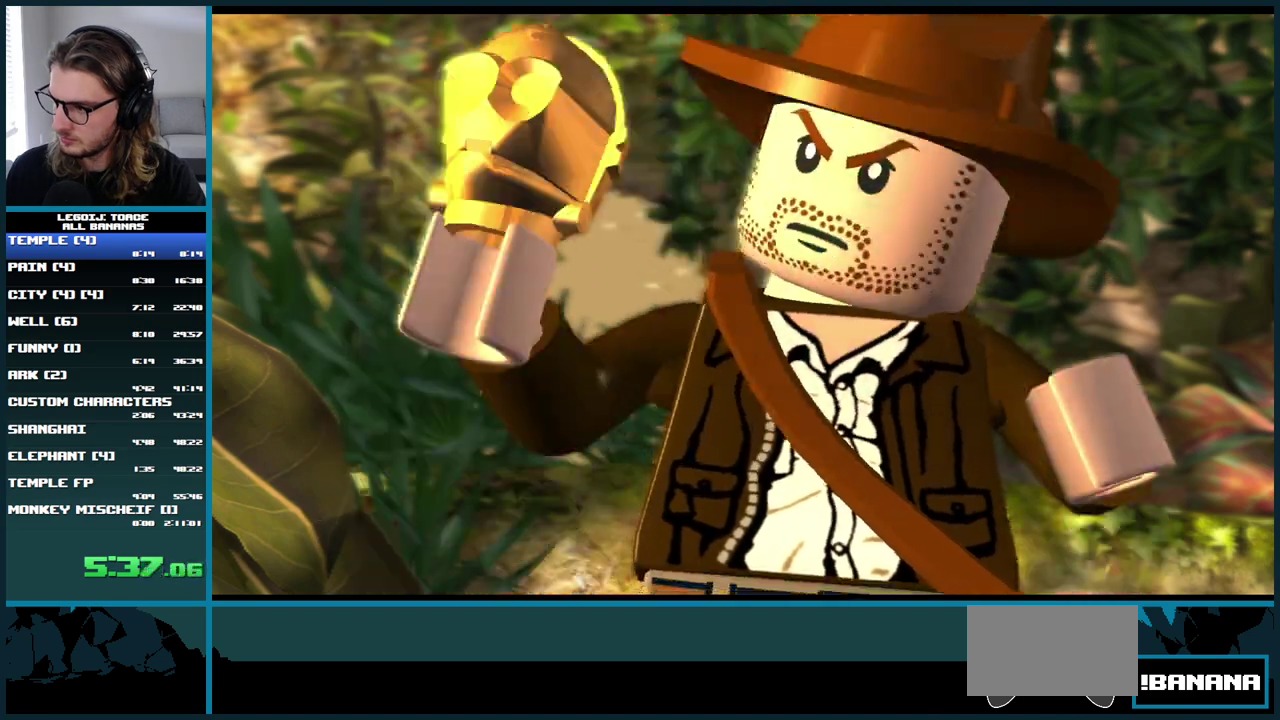
{"buttons": [], "left_stick": "right", "right_stick": "center", "events": []}
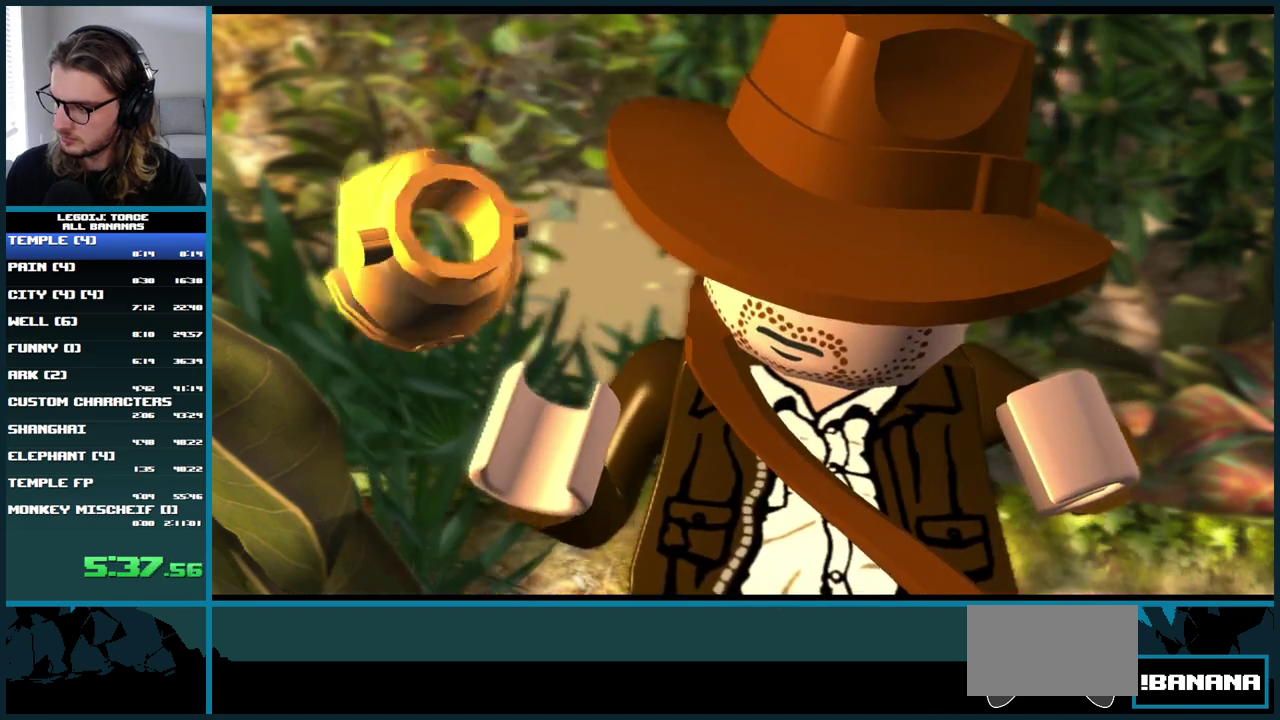
{"buttons": [], "left_stick": "right", "right_stick": "center", "events": []}
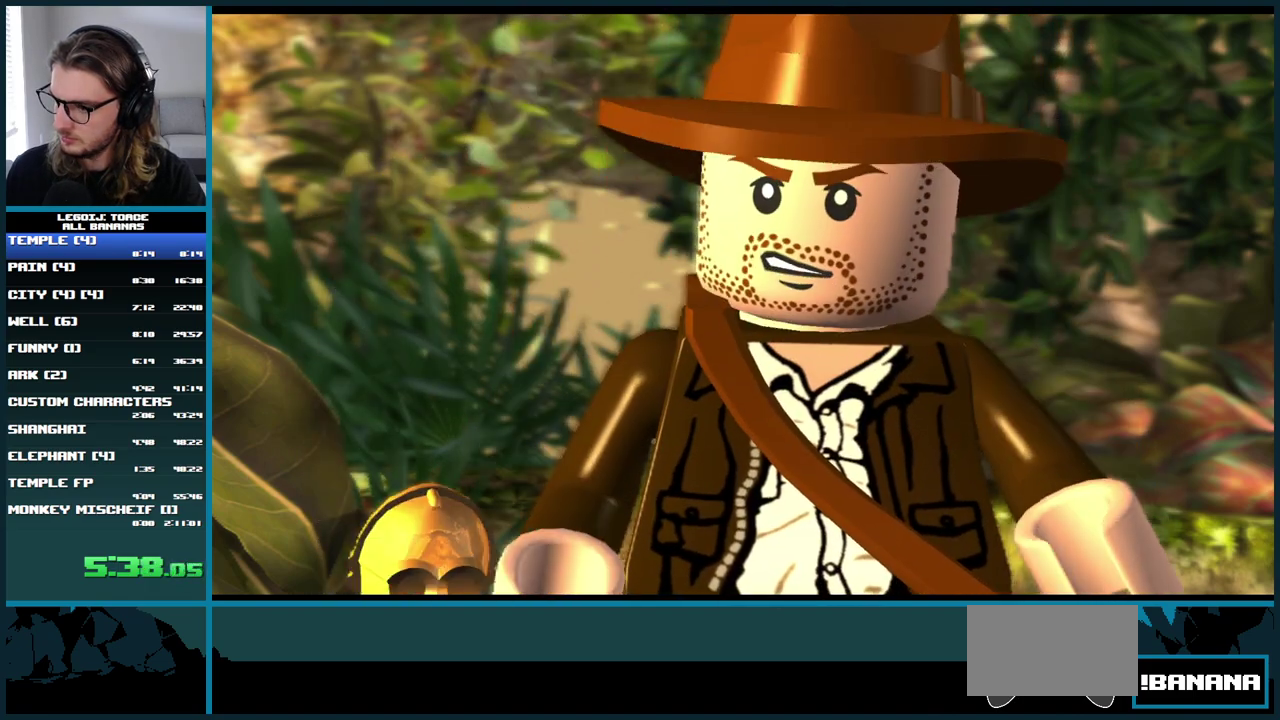
{"buttons": [], "left_stick": "right", "right_stick": "center", "events": []}
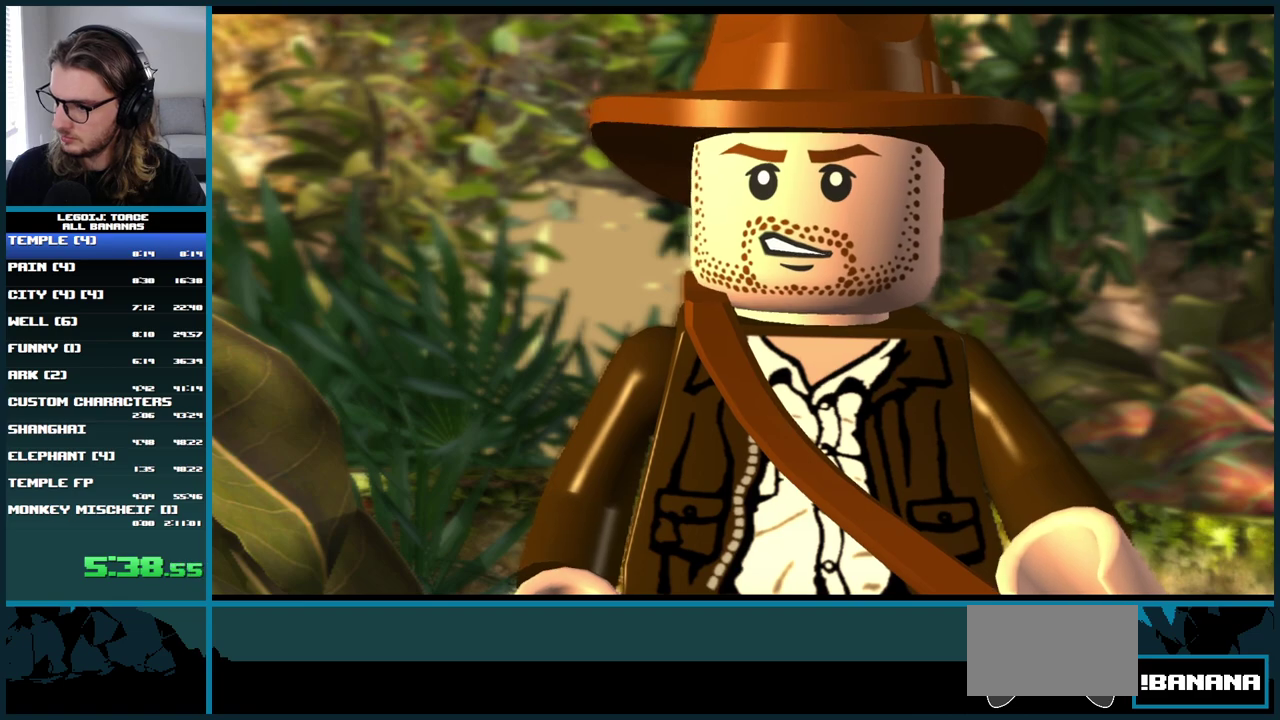
{"buttons": [], "left_stick": "right", "right_stick": "center", "events": []}
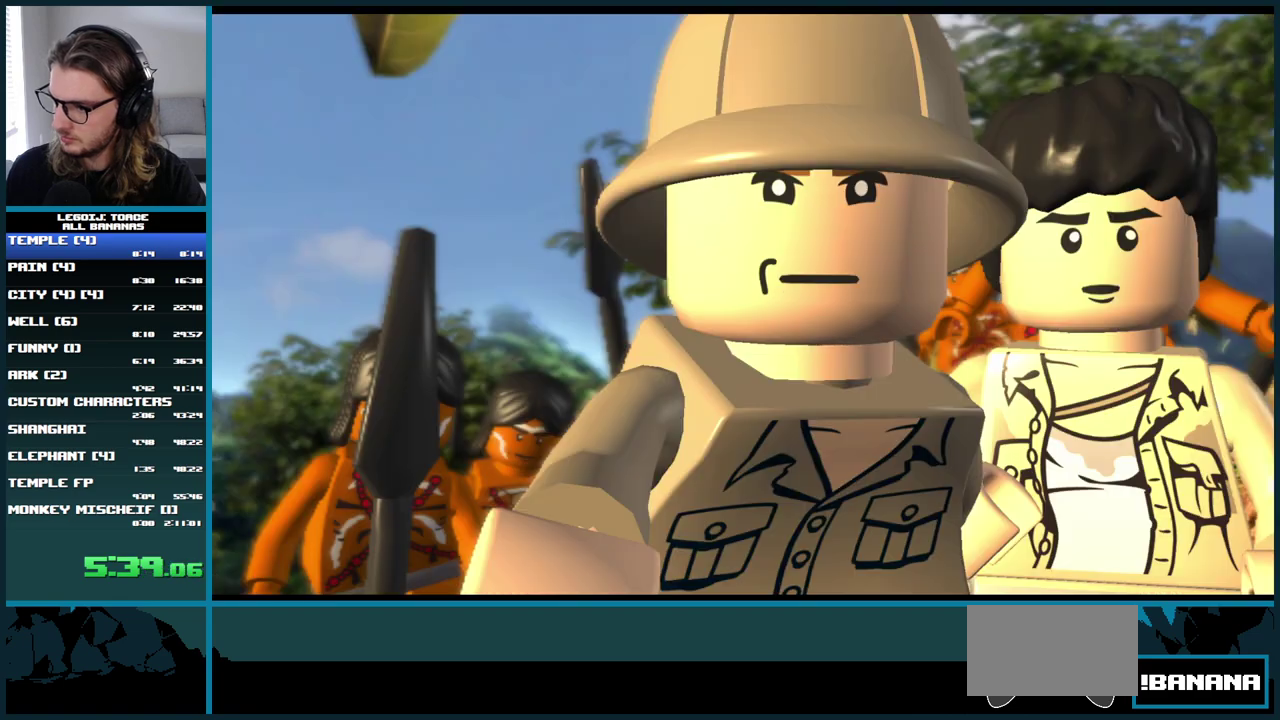
{"buttons": [], "left_stick": "right", "right_stick": "center", "events": []}
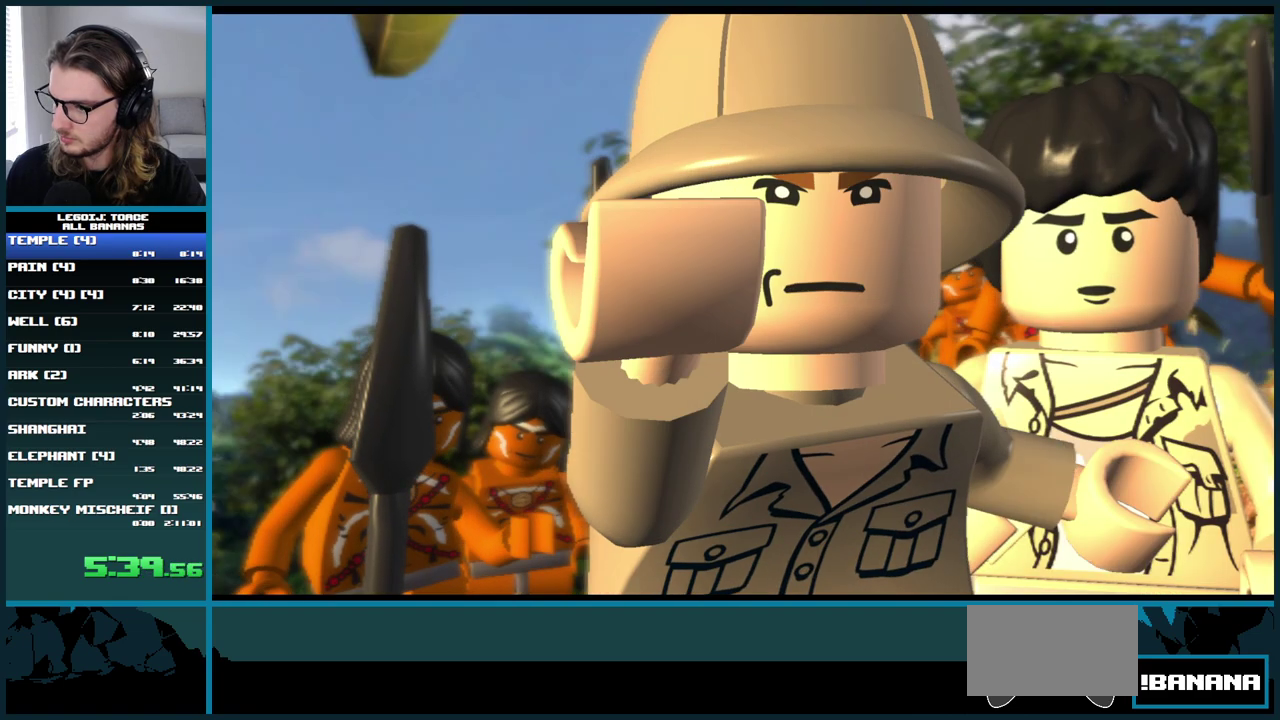
{"buttons": [], "left_stick": "right", "right_stick": "center", "events": []}
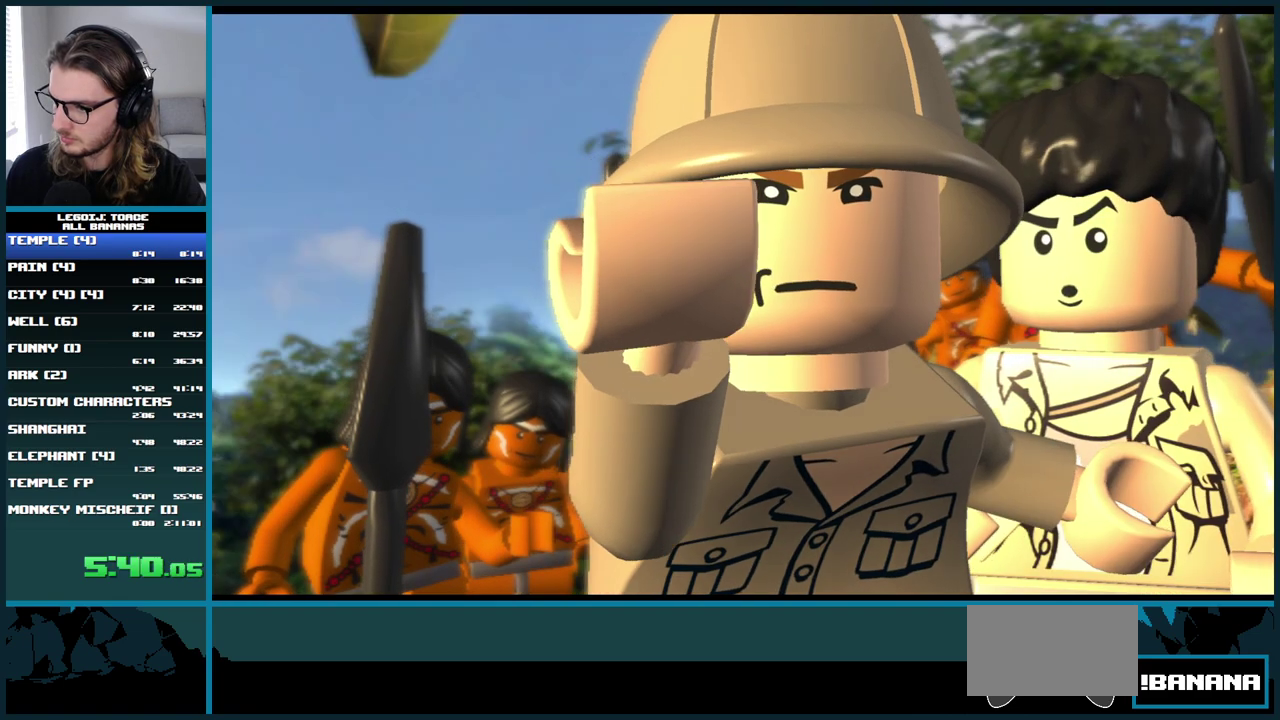
{"buttons": [], "left_stick": "right", "right_stick": "center", "events": []}
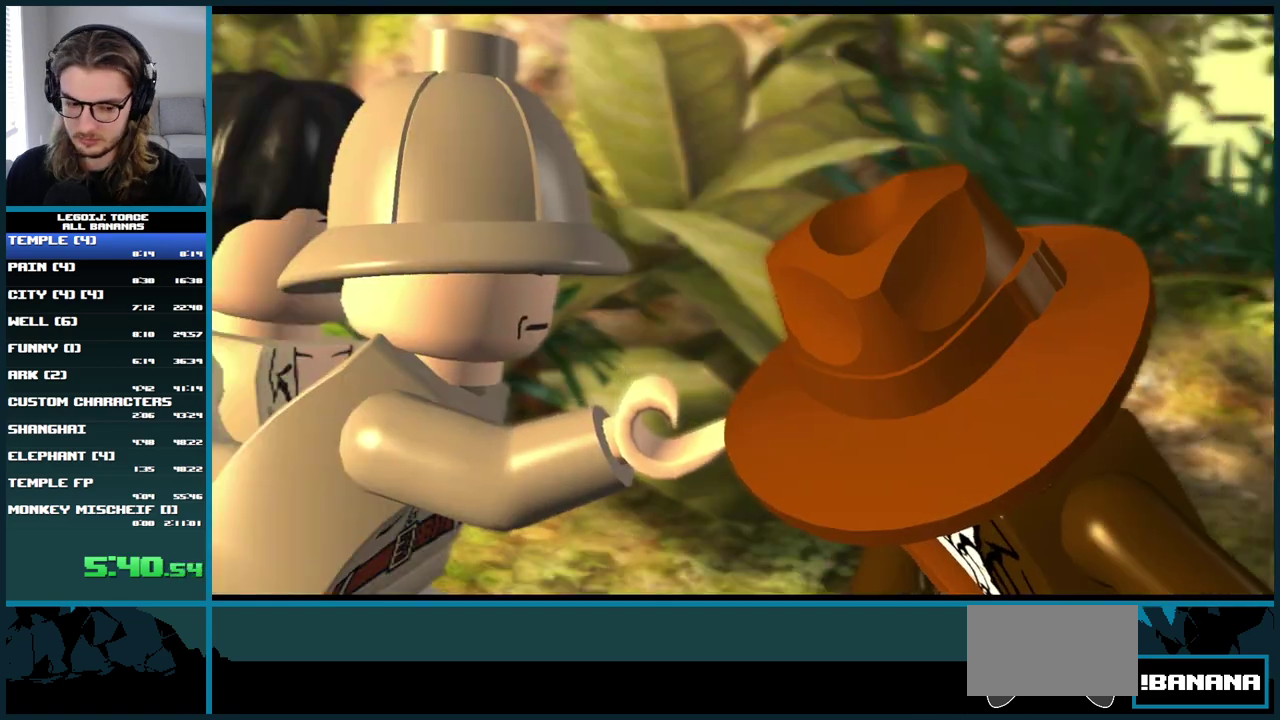
{"buttons": [], "left_stick": "right", "right_stick": "center", "events": []}
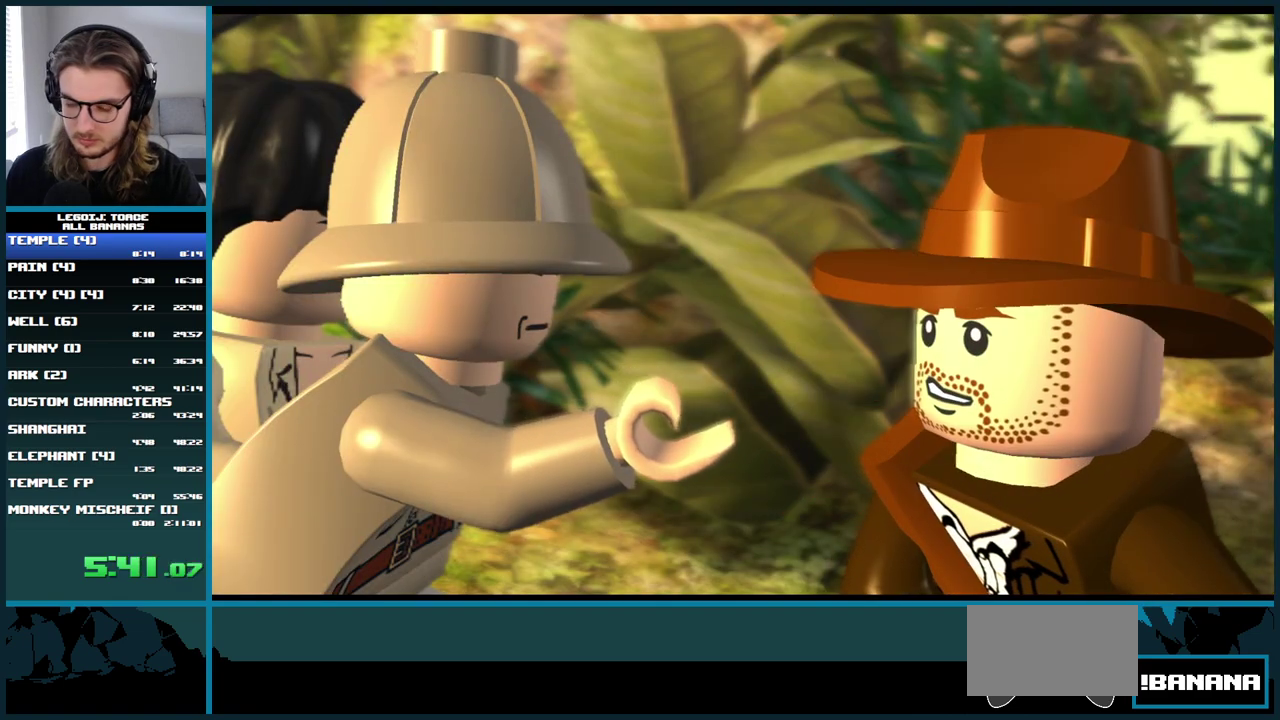
{"buttons": [], "left_stick": "right", "right_stick": "center", "events": []}
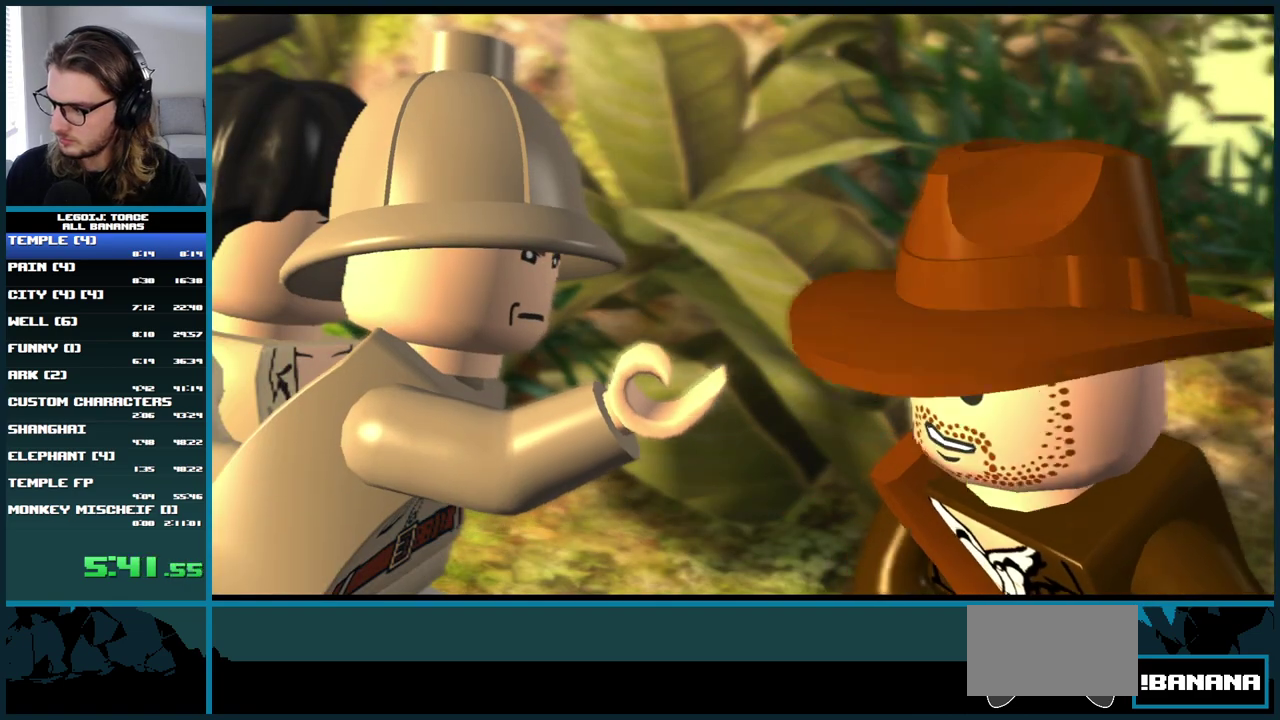
{"buttons": [], "left_stick": "right", "right_stick": "center", "events": []}
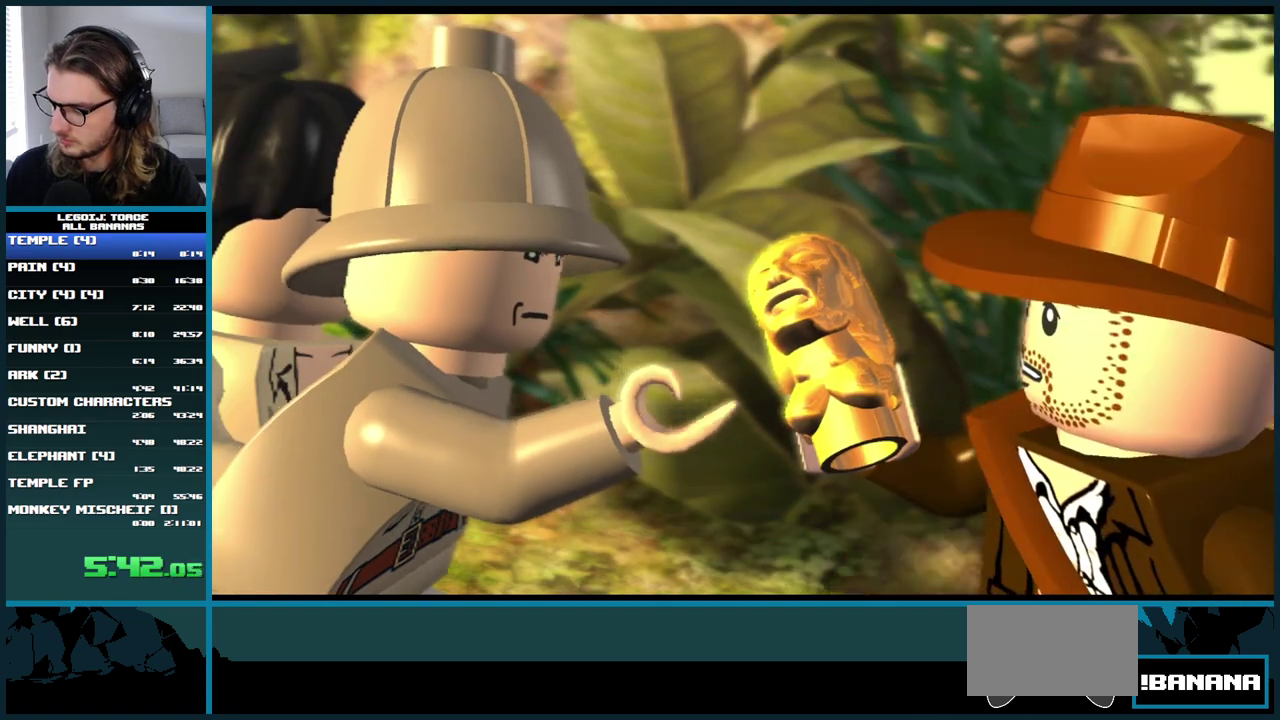
{"buttons": [], "left_stick": "right", "right_stick": "center", "events": []}
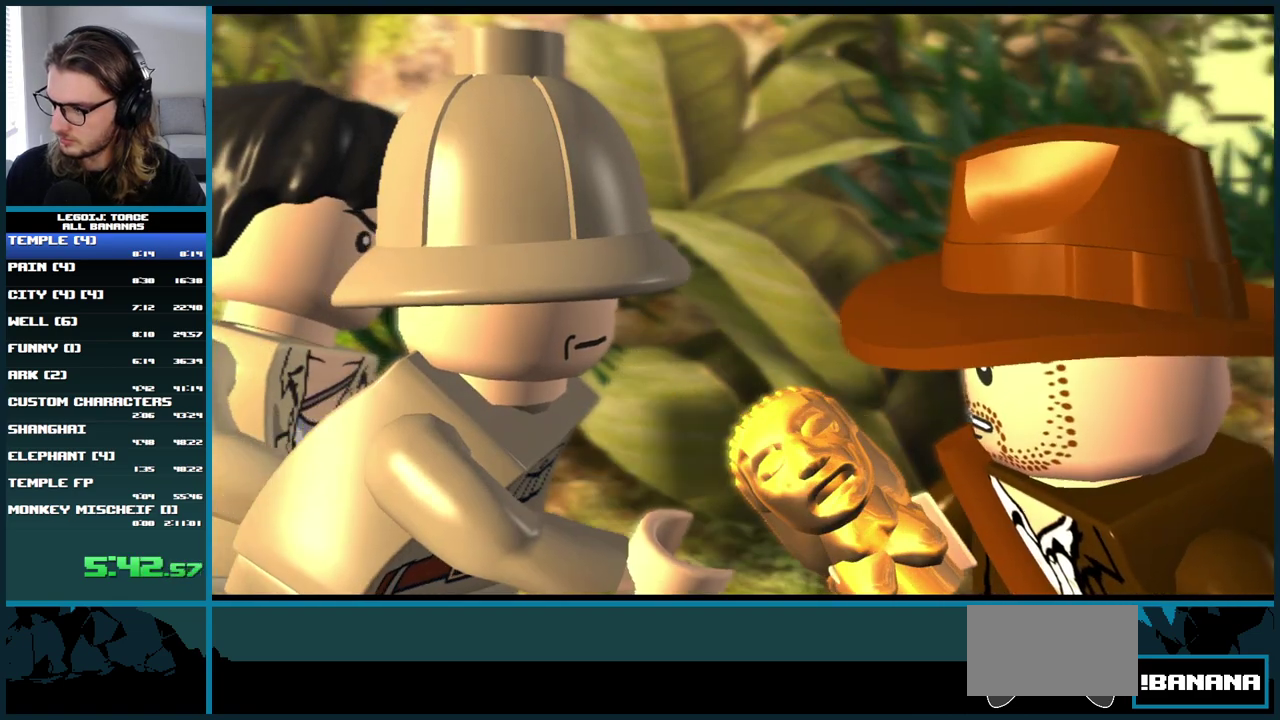
{"buttons": [], "left_stick": "right", "right_stick": "center", "events": []}
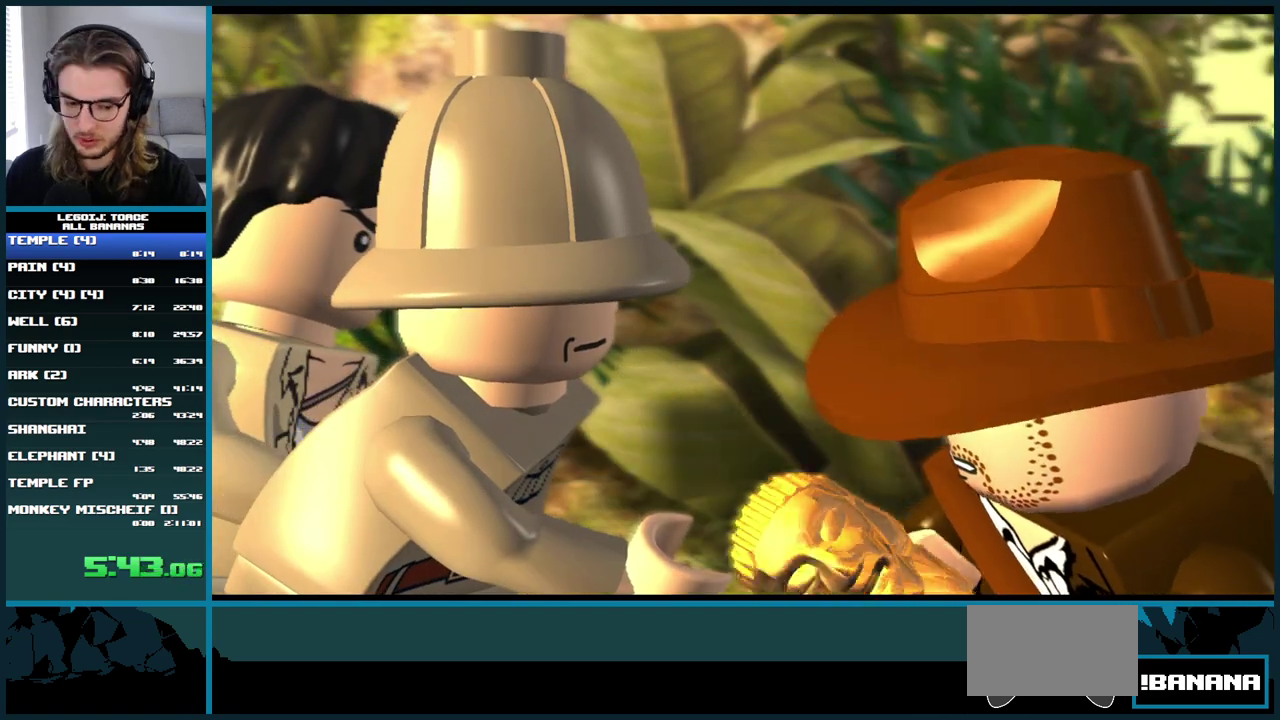
{"buttons": [], "left_stick": "right", "right_stick": "center", "events": []}